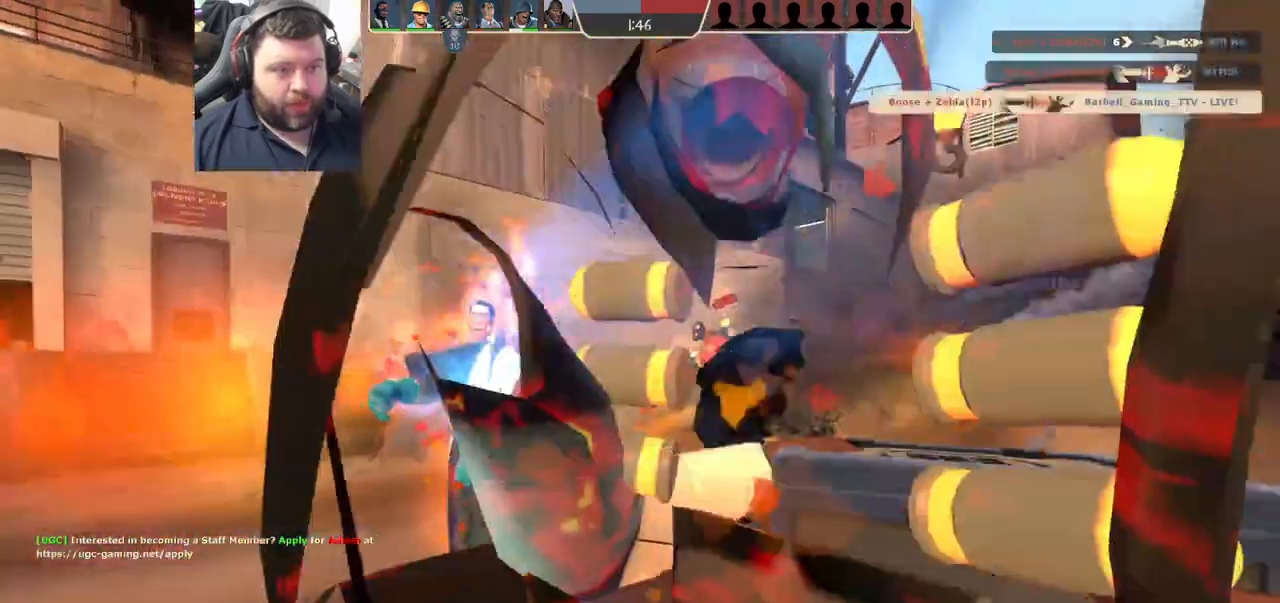
Gameplay with a controller (PlayStation layout); each line is a JSON object with the inputs held at the frame after it. "events" lists button and stick changes between this image and that frame as [ms after this image, input, new state], when the widget could be followed in between.
{"buttons": [], "left_stick": "down-right", "right_stick": "center", "events": [[367, "R1", "down"], [417, "R1", "up"], [450, "R2", "up"]]}
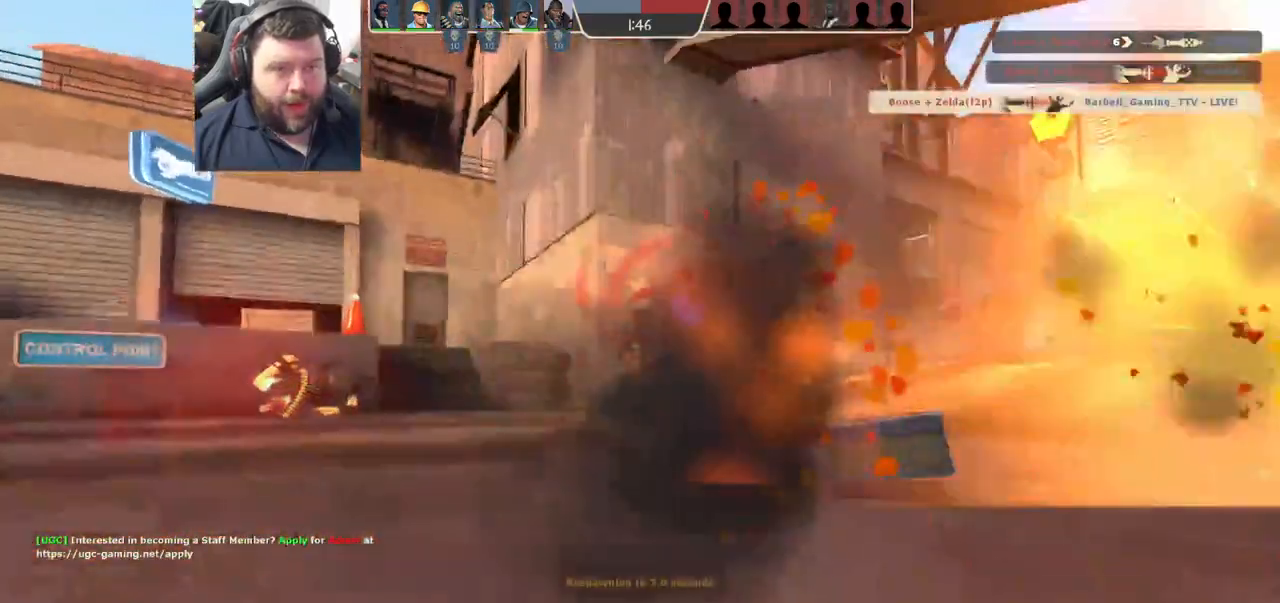
{"buttons": [], "left_stick": "center", "right_stick": "center", "events": [[267, "left_stick", "center"]]}
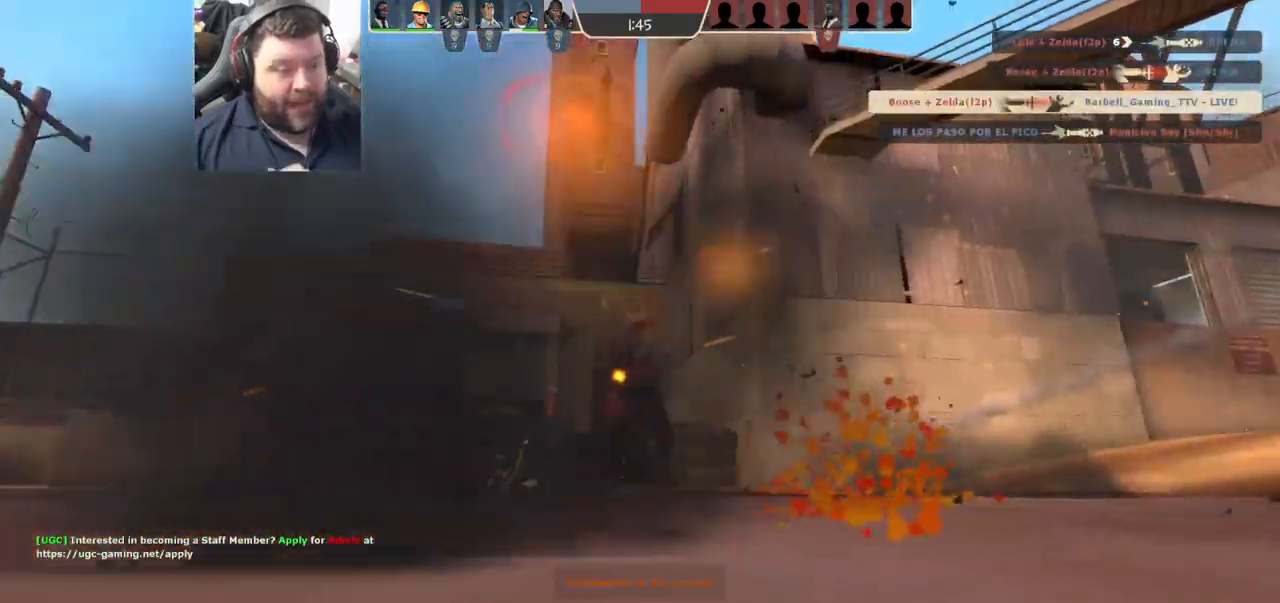
{"buttons": [], "left_stick": "center", "right_stick": "center", "events": []}
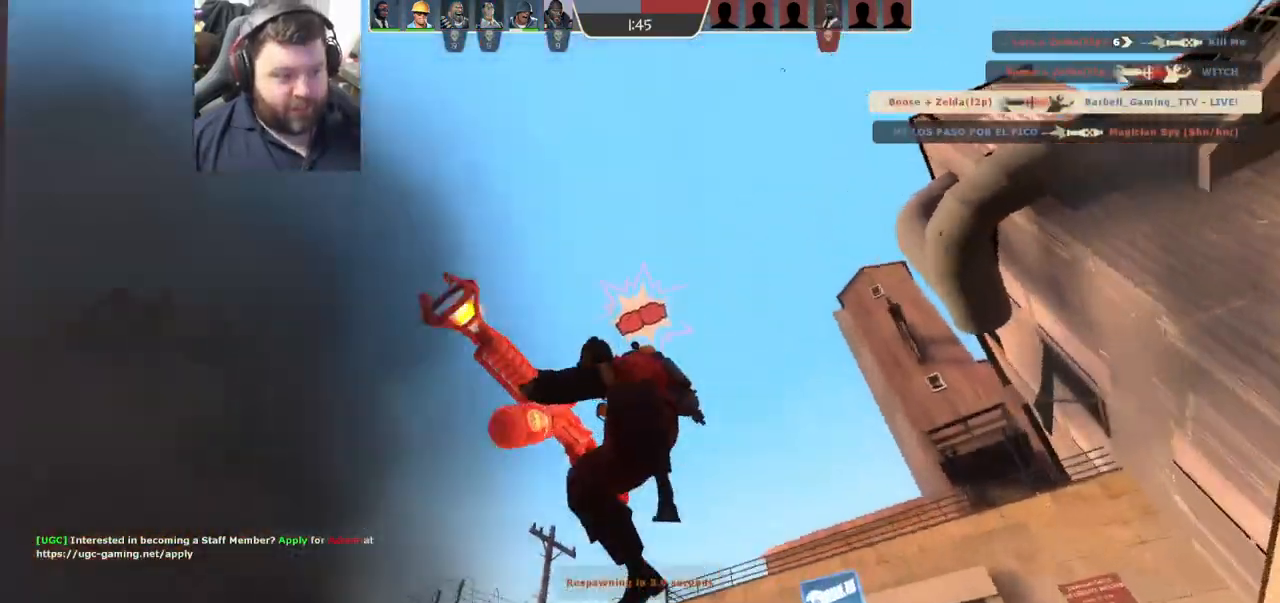
{"buttons": [], "left_stick": "center", "right_stick": "center", "events": []}
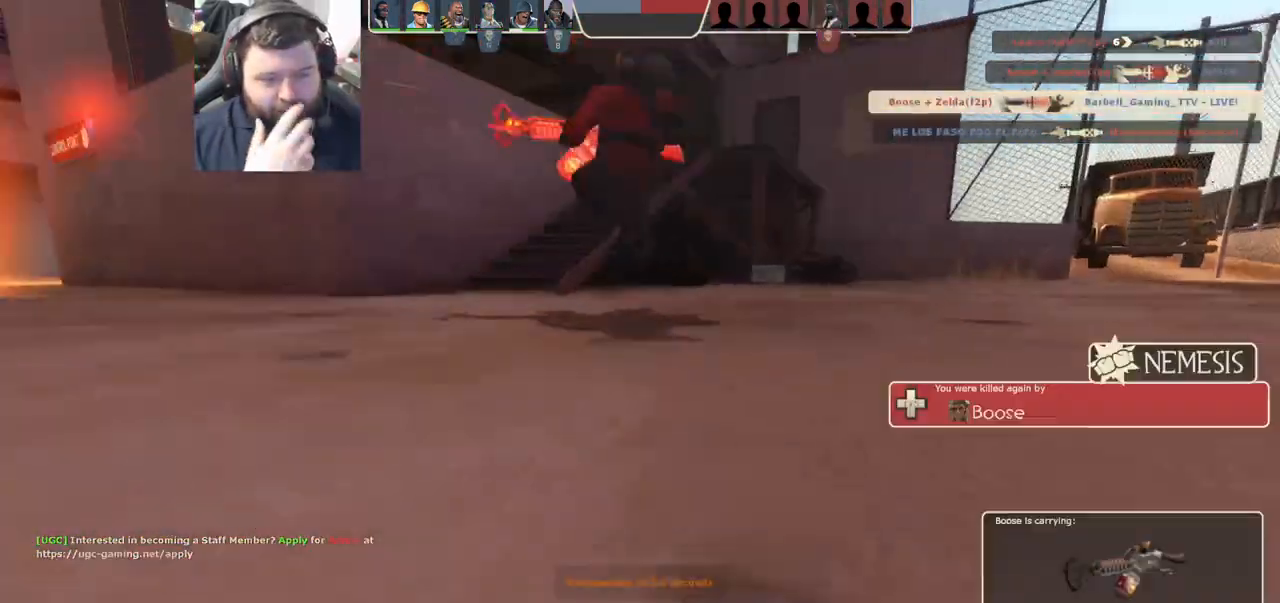
{"buttons": [], "left_stick": "center", "right_stick": "center", "events": []}
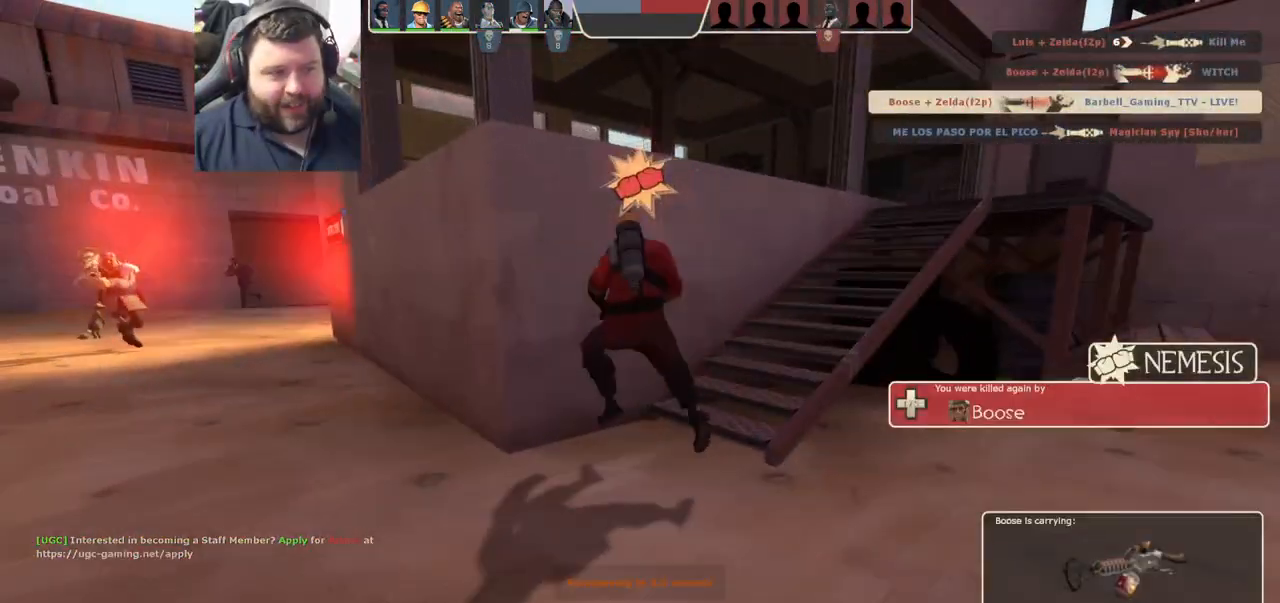
{"buttons": [], "left_stick": "center", "right_stick": "center", "events": []}
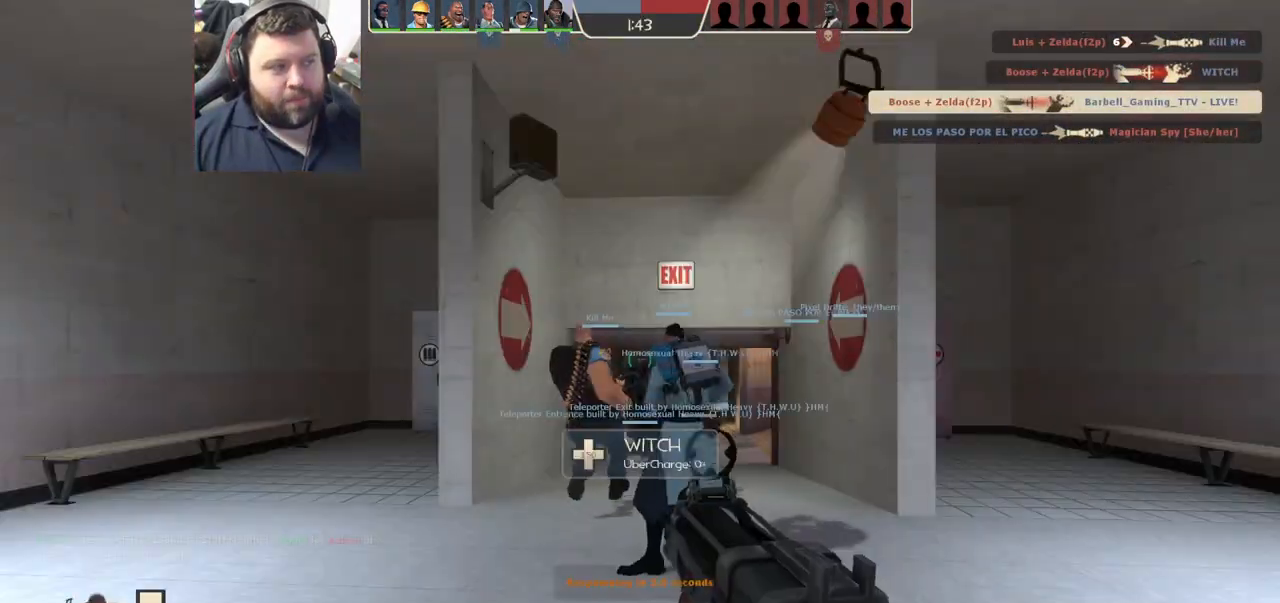
{"buttons": [], "left_stick": "up", "right_stick": "center", "events": [[183, "left_stick", "up"]]}
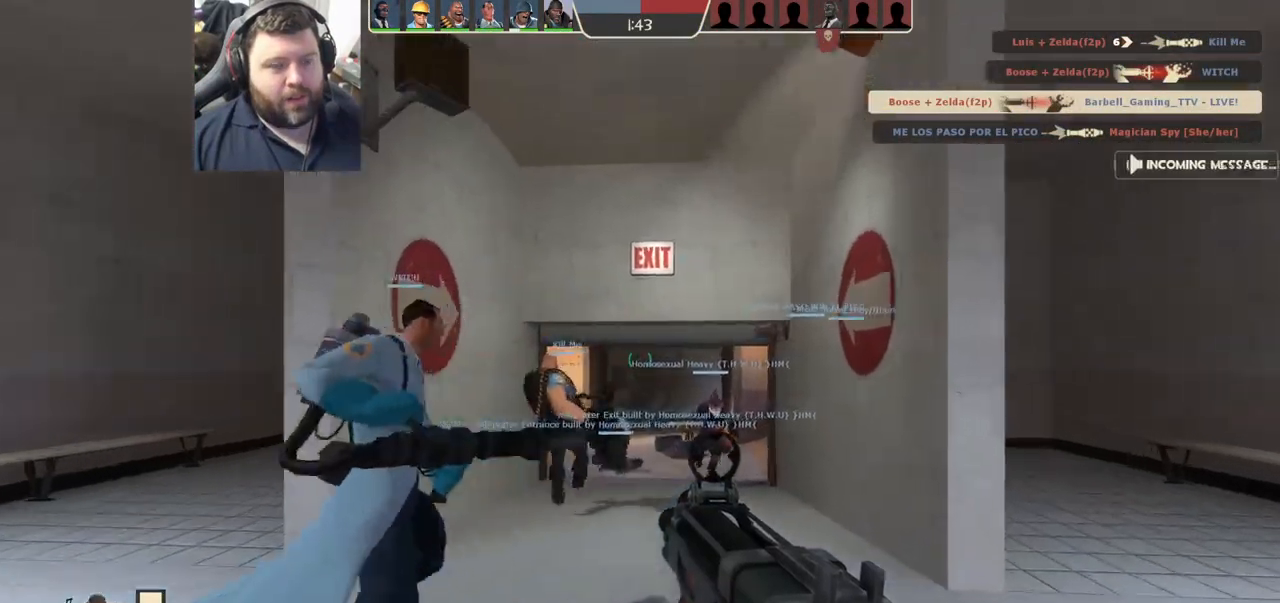
{"buttons": ["SQUARE"], "left_stick": "up", "right_stick": "center", "events": [[67, "right_stick", "up"], [150, "right_stick", "center"], [283, "SQUARE", "down"], [367, "SQUARE", "up"], [450, "SQUARE", "down"]]}
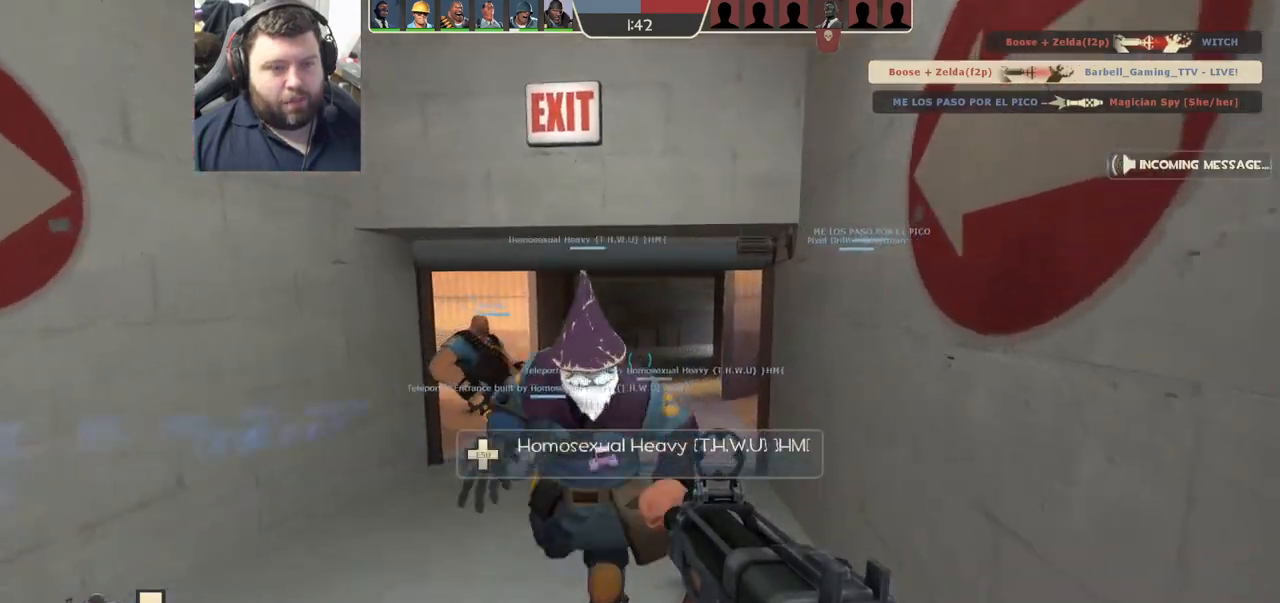
{"buttons": [], "left_stick": "up", "right_stick": "center", "events": [[67, "SQUARE", "up"], [300, "SQUARE", "down"], [367, "SQUARE", "up"]]}
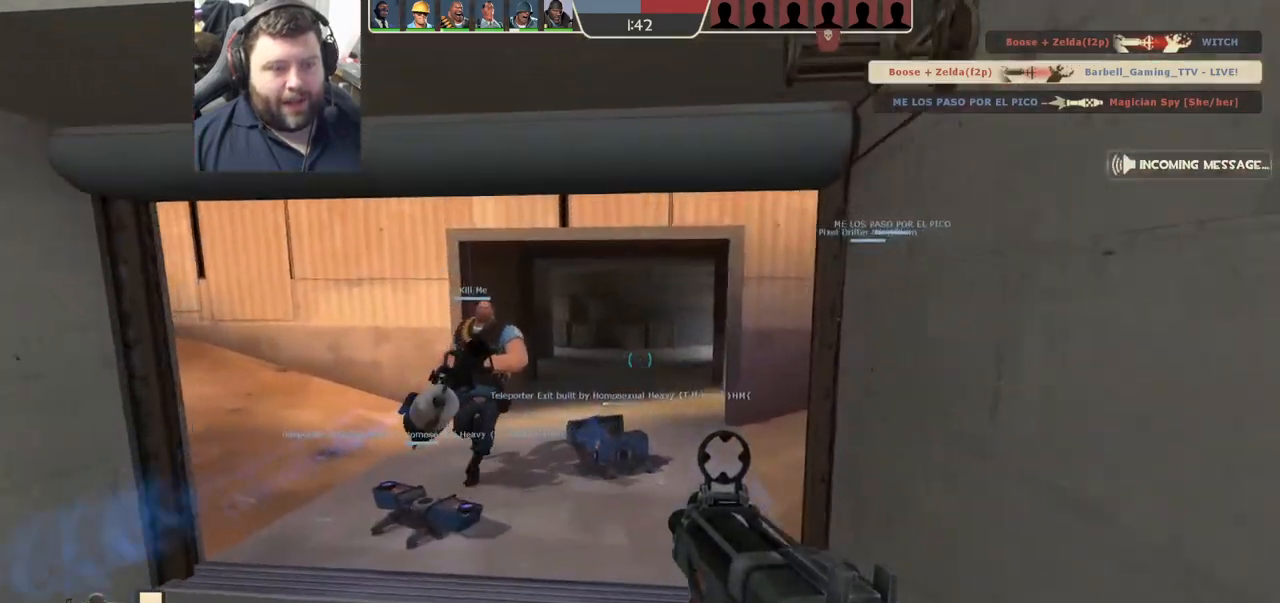
{"buttons": [], "left_stick": "up", "right_stick": "center", "events": []}
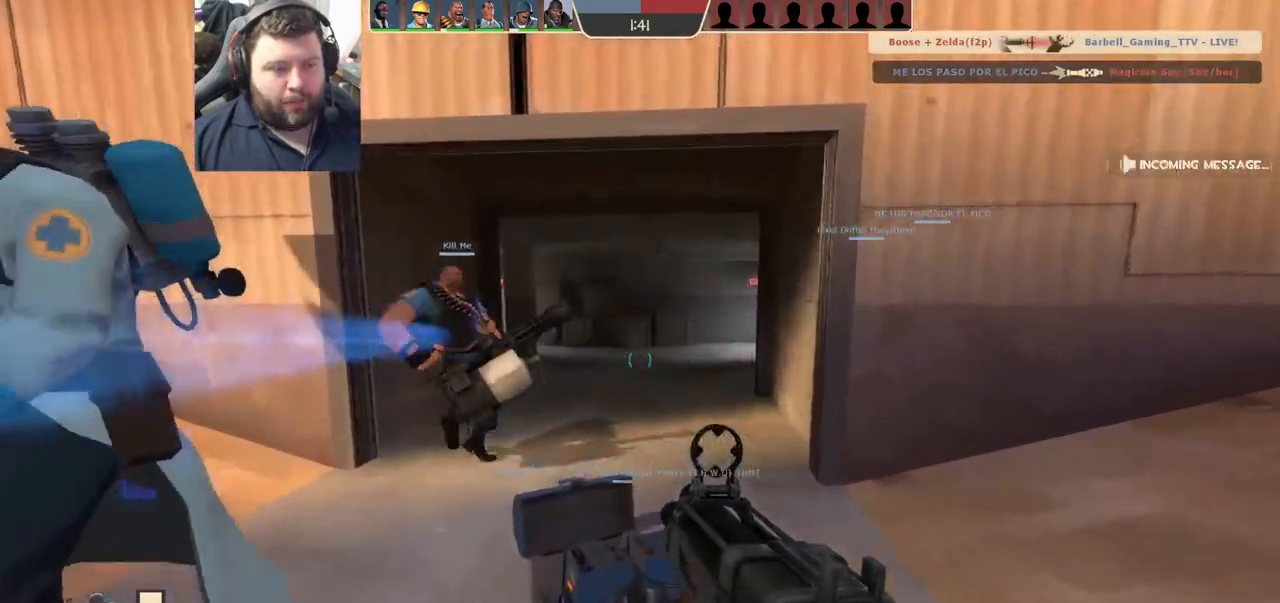
{"buttons": [], "left_stick": "up", "right_stick": "center", "events": []}
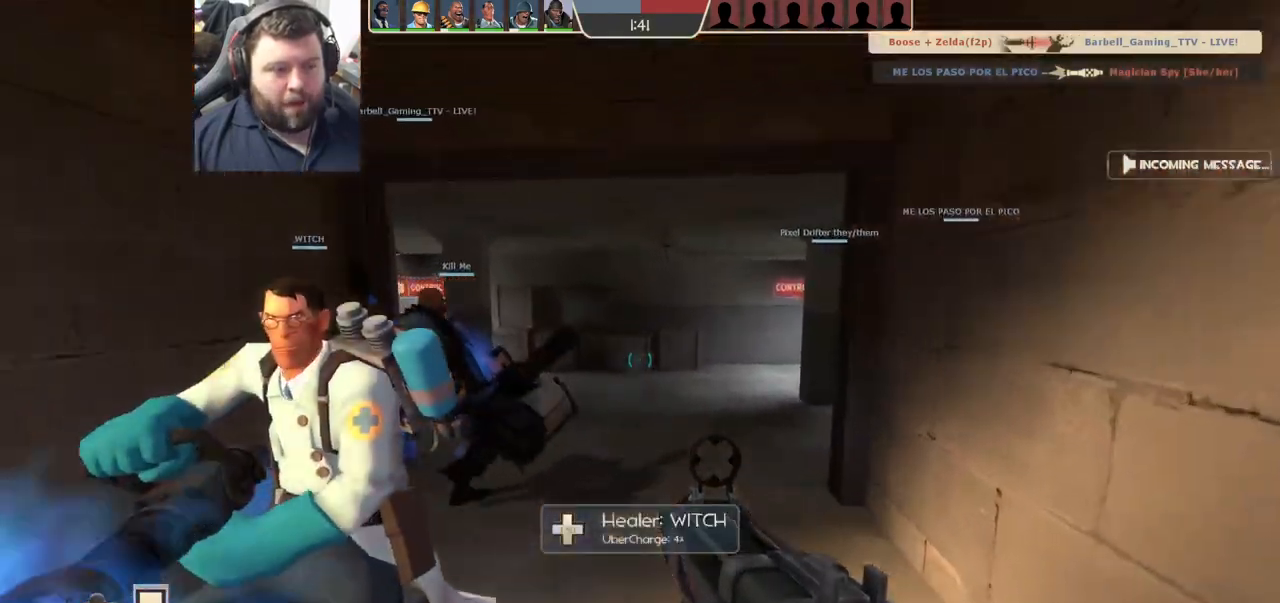
{"buttons": [], "left_stick": "up-left", "right_stick": "right", "events": [[100, "right_stick", "right"], [167, "left_stick", "up-left"]]}
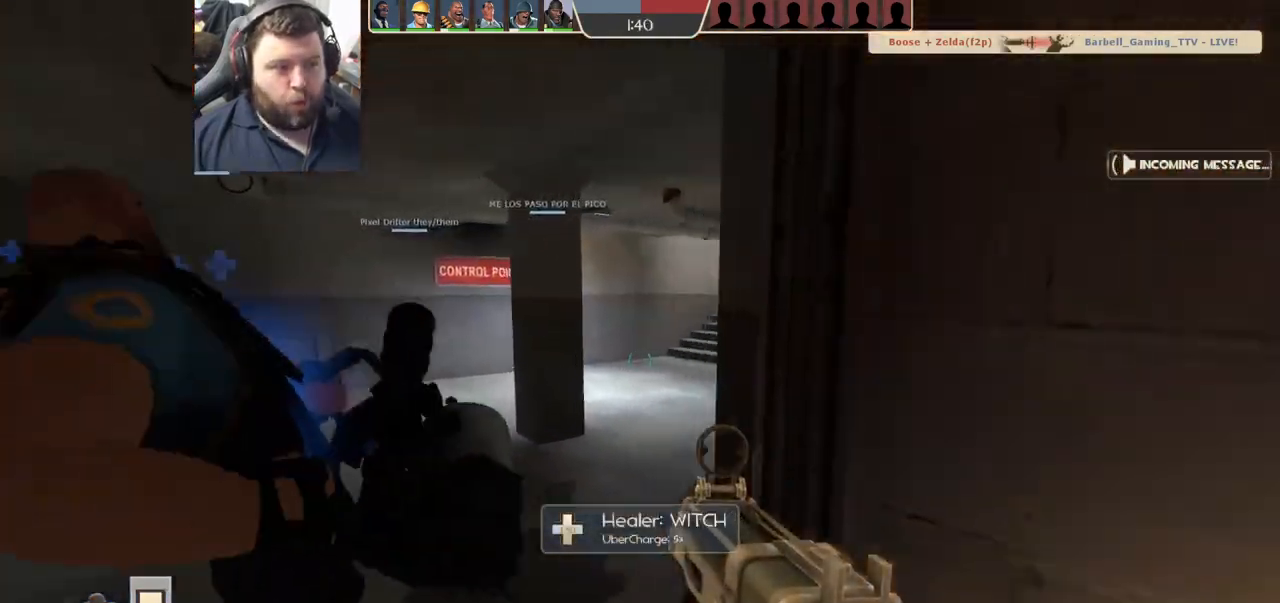
{"buttons": [], "left_stick": "up", "right_stick": "right", "events": [[450, "left_stick", "up"]]}
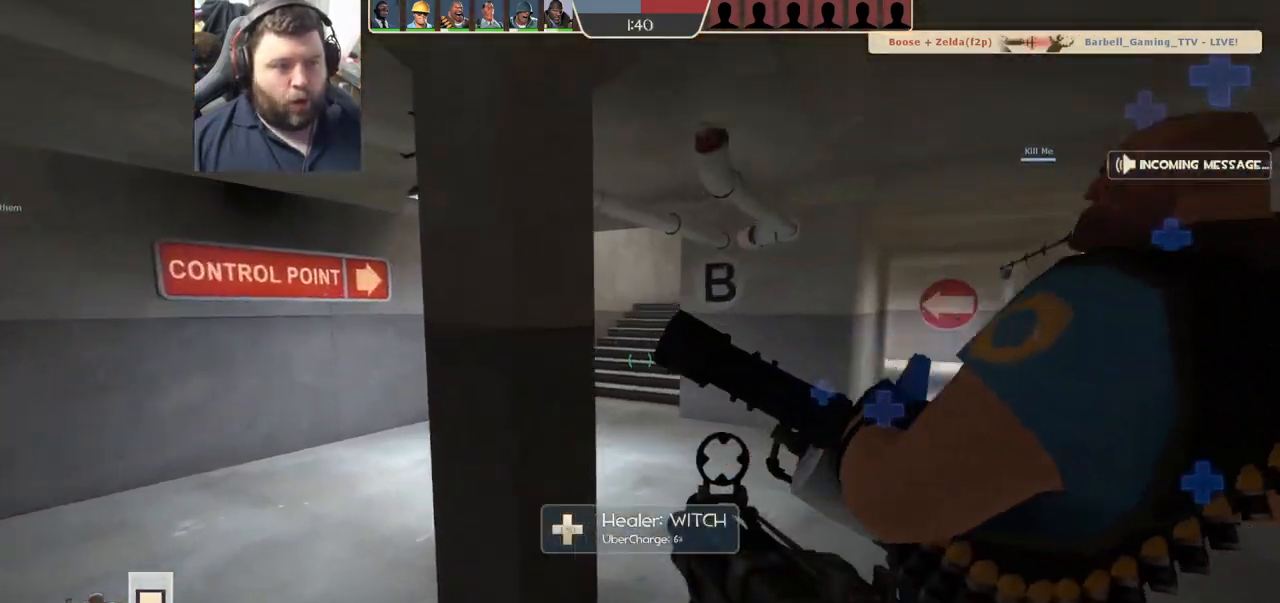
{"buttons": ["SQUARE"], "left_stick": "up", "right_stick": "right", "events": [[17, "left_stick", "up-right"], [150, "SQUARE", "down"], [317, "left_stick", "up"], [383, "SQUARE", "up"], [467, "SQUARE", "down"]]}
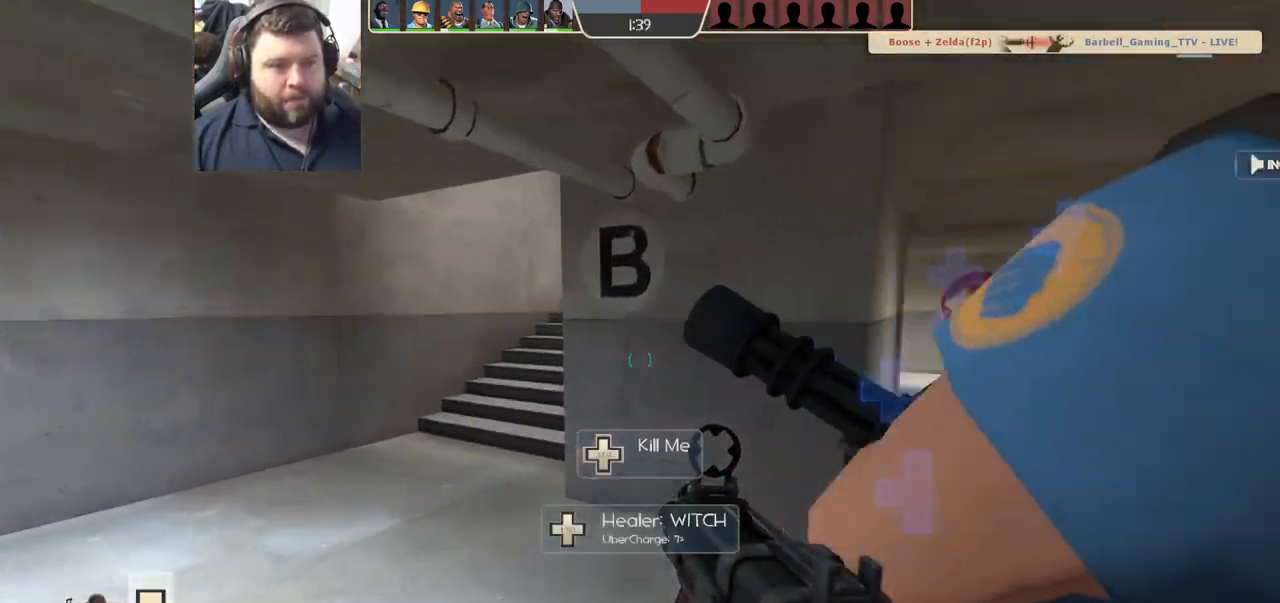
{"buttons": [], "left_stick": "up-left", "right_stick": "center", "events": [[17, "left_stick", "up-left"], [33, "SQUARE", "up"], [133, "SQUARE", "down"], [217, "SQUARE", "up"], [300, "right_stick", "center"]]}
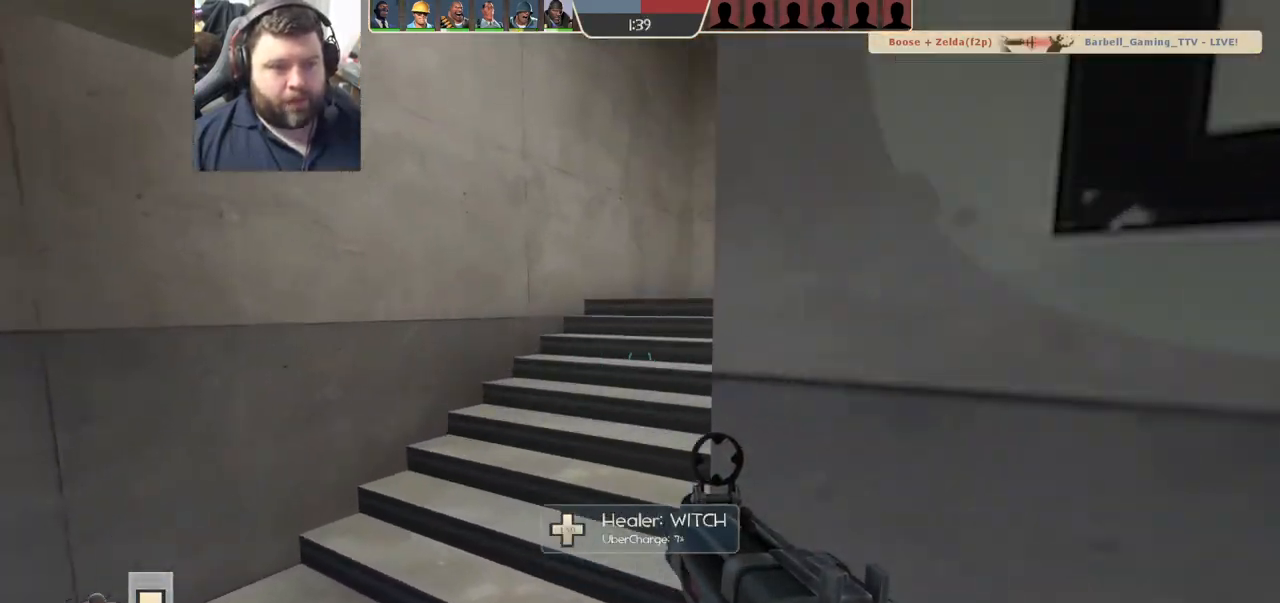
{"buttons": [], "left_stick": "up-left", "right_stick": "right", "events": [[183, "right_stick", "right"], [350, "right_stick", "center"], [500, "right_stick", "right"]]}
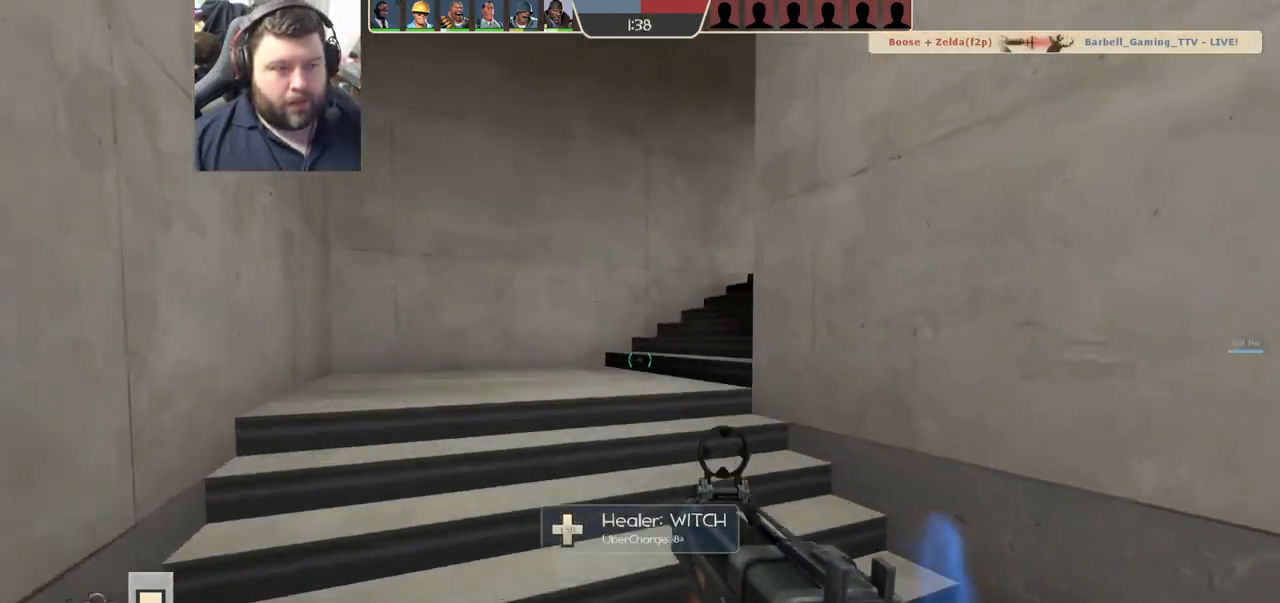
{"buttons": [], "left_stick": "up-left", "right_stick": "right", "events": [[133, "right_stick", "center"], [267, "right_stick", "right"], [383, "right_stick", "center"], [500, "right_stick", "right"]]}
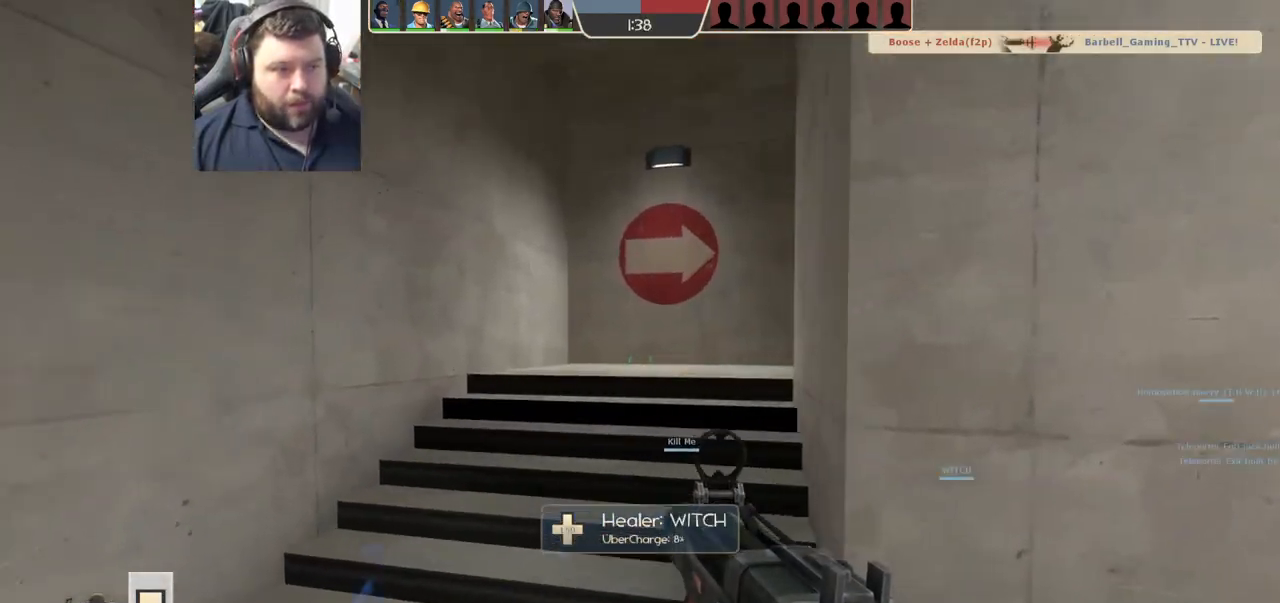
{"buttons": [], "left_stick": "up-left", "right_stick": "center", "events": [[167, "right_stick", "center"], [283, "SQUARE", "down"], [350, "SQUARE", "up"]]}
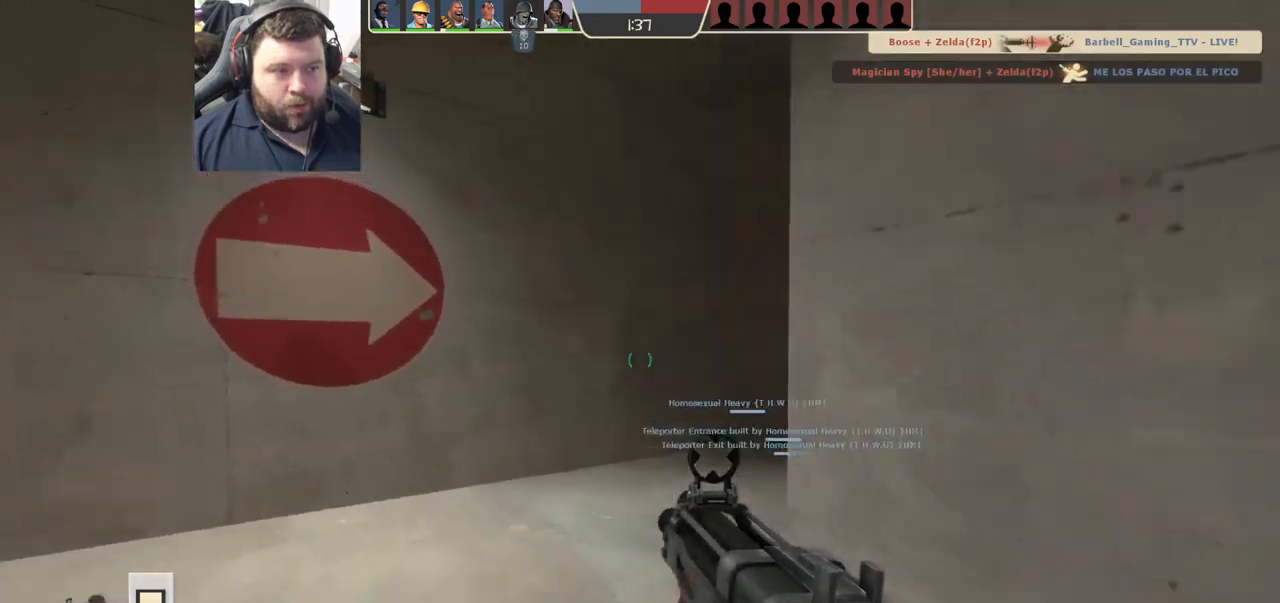
{"buttons": [], "left_stick": "up-left", "right_stick": "right", "events": [[67, "right_stick", "right"], [217, "right_stick", "center"], [400, "right_stick", "right"]]}
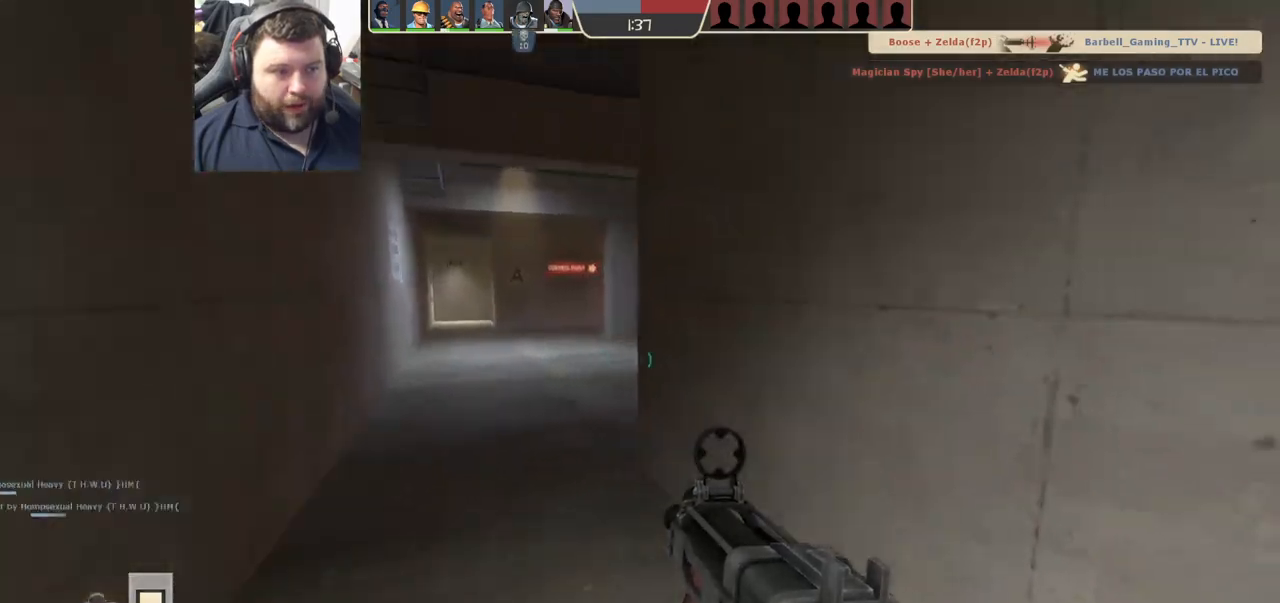
{"buttons": [], "left_stick": "up-left", "right_stick": "center", "events": [[483, "right_stick", "center"]]}
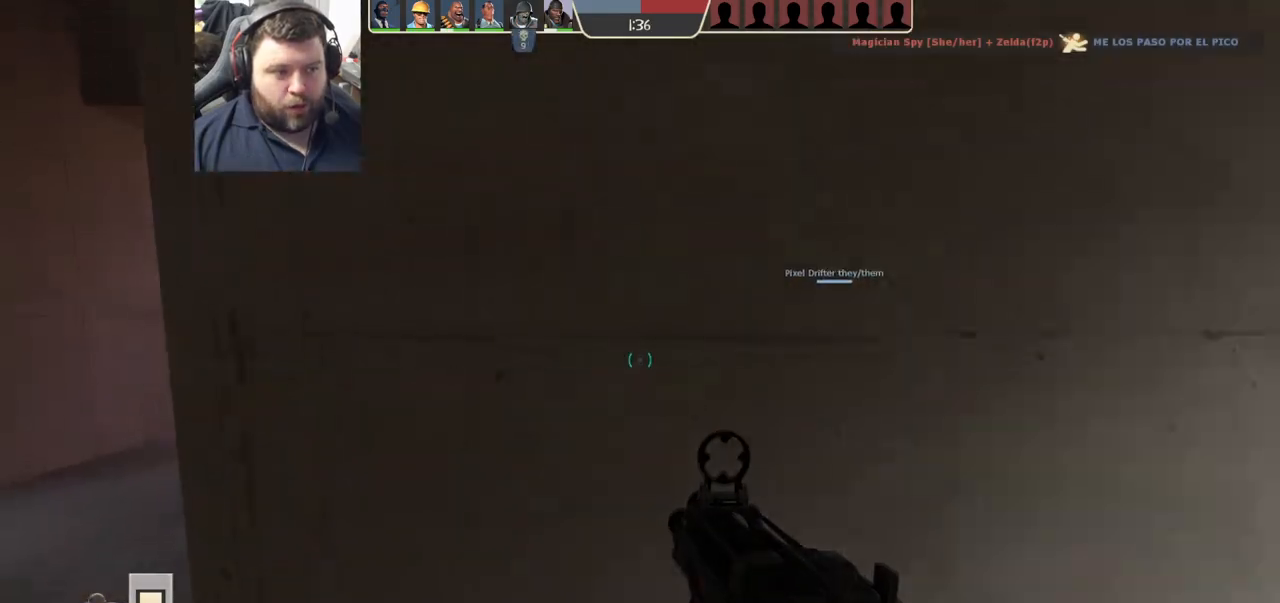
{"buttons": [], "left_stick": "up-left", "right_stick": "center", "events": []}
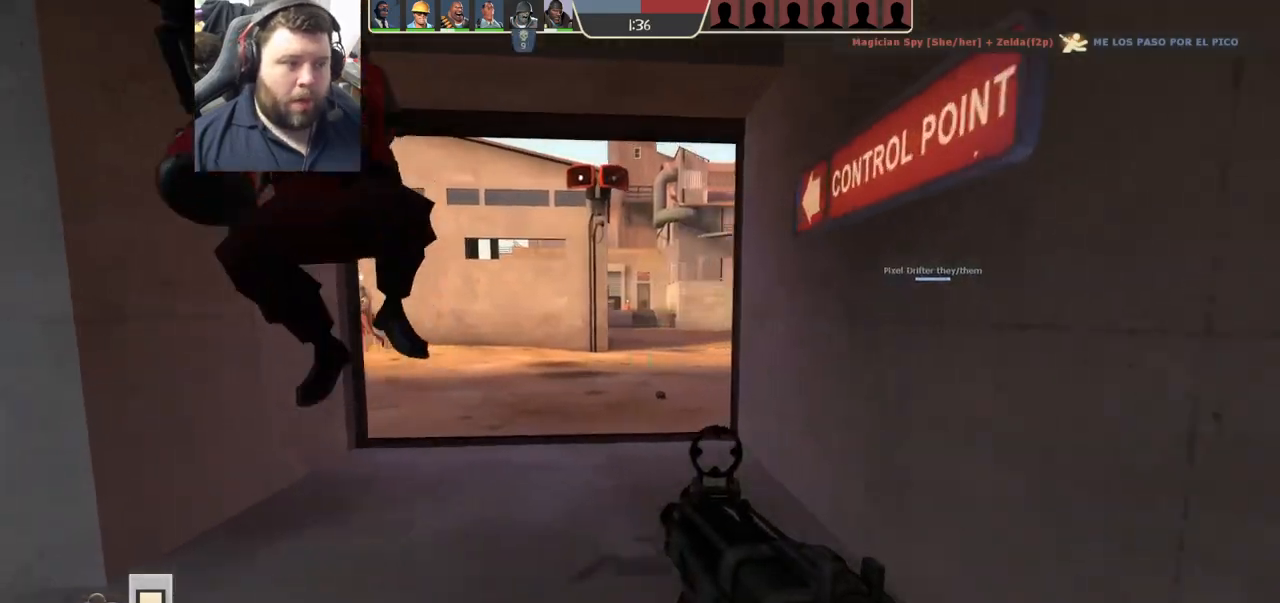
{"buttons": ["R2"], "left_stick": "down", "right_stick": "left", "events": [[33, "right_stick", "left"], [83, "R2", "down"], [117, "left_stick", "down-left"], [183, "left_stick", "down"], [233, "right_stick", "center"], [433, "right_stick", "left"]]}
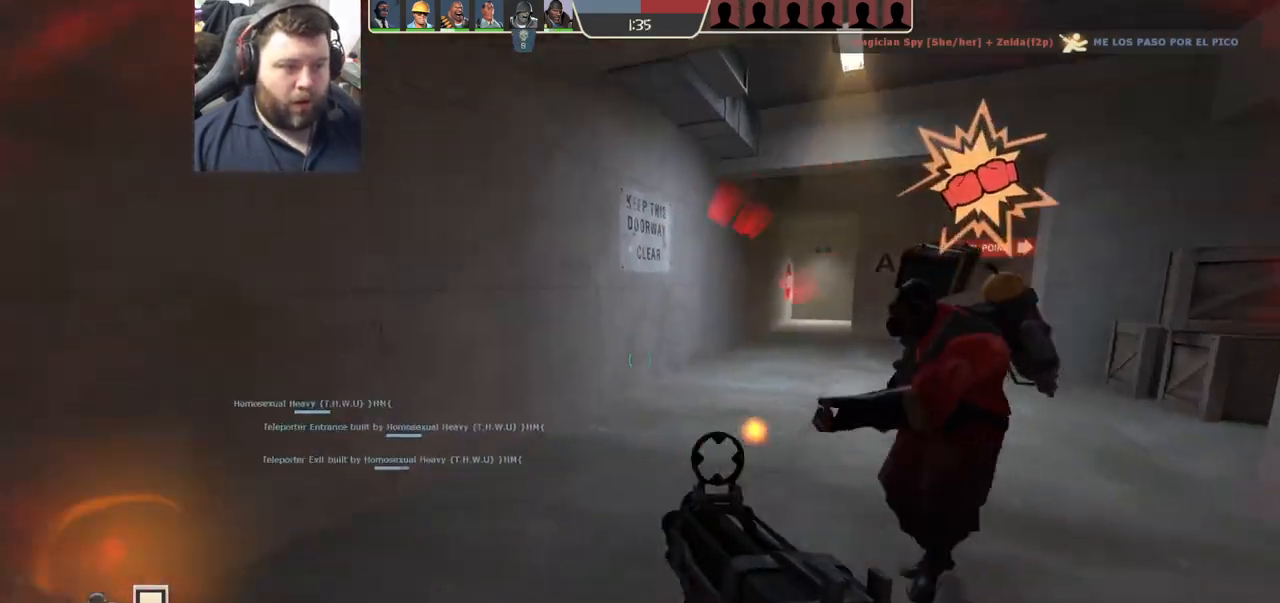
{"buttons": ["R2"], "left_stick": "down-left", "right_stick": "right", "events": [[50, "right_stick", "center"], [150, "right_stick", "right"], [233, "left_stick", "down-left"], [267, "right_stick", "center"], [400, "right_stick", "right"]]}
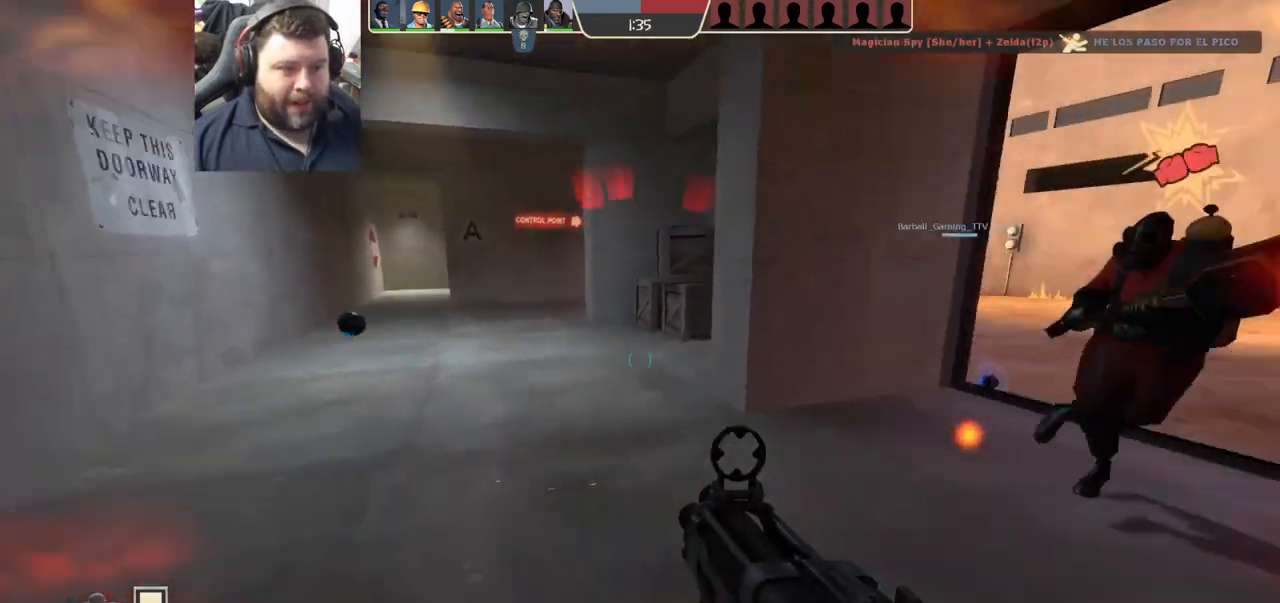
{"buttons": ["R2"], "left_stick": "down-right", "right_stick": "center", "events": [[67, "right_stick", "center"], [133, "left_stick", "down"], [167, "right_stick", "right"], [300, "right_stick", "center"], [317, "left_stick", "down-right"]]}
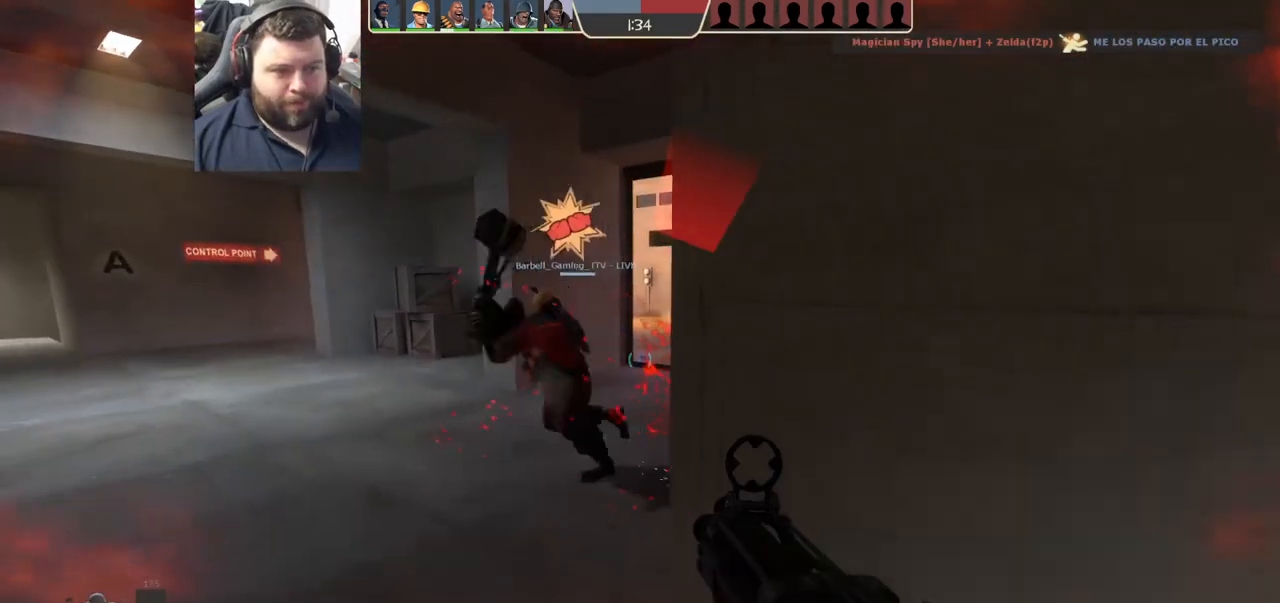
{"buttons": ["R2"], "left_stick": "down", "right_stick": "center", "events": [[117, "right_stick", "left"], [400, "right_stick", "center"], [500, "left_stick", "down"]]}
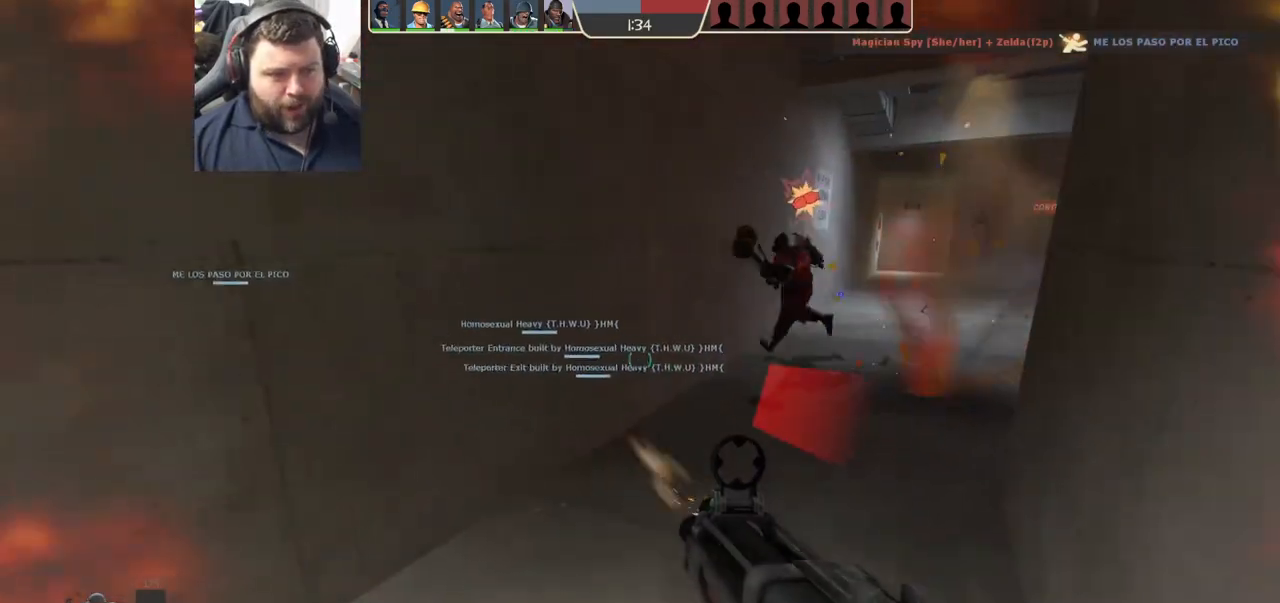
{"buttons": ["R2"], "left_stick": "down-right", "right_stick": "left", "events": [[150, "left_stick", "down-right"], [317, "left_stick", "right"], [333, "right_stick", "left"], [483, "left_stick", "down-right"]]}
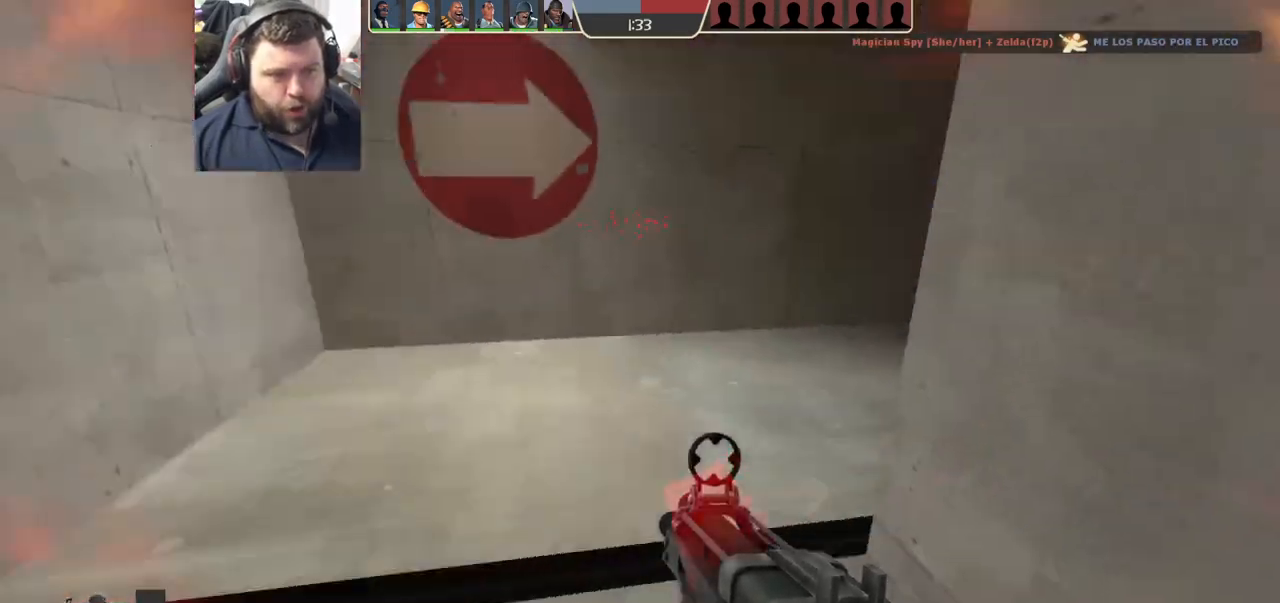
{"buttons": [], "left_stick": "down-right", "right_stick": "down-left", "events": [[67, "right_stick", "center"], [83, "left_stick", "down"], [117, "right_stick", "left"], [250, "right_stick", "center"], [283, "R2", "up"], [400, "R1", "down"], [400, "left_stick", "down-right"], [467, "R1", "up"], [500, "right_stick", "down-left"]]}
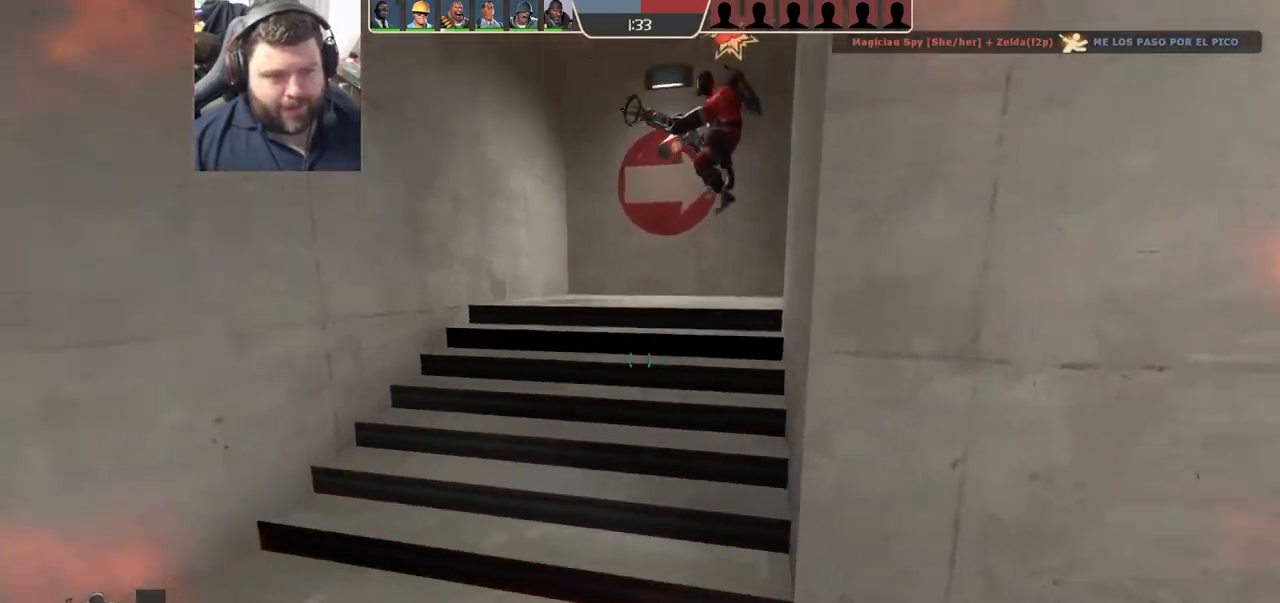
{"buttons": [], "left_stick": "down-right", "right_stick": "left", "events": [[83, "R2", "down"], [83, "right_stick", "left"], [183, "R2", "up"], [233, "R2", "down"], [250, "right_stick", "up-left"], [350, "R2", "up"], [383, "R2", "down"], [483, "R2", "up"], [483, "right_stick", "left"]]}
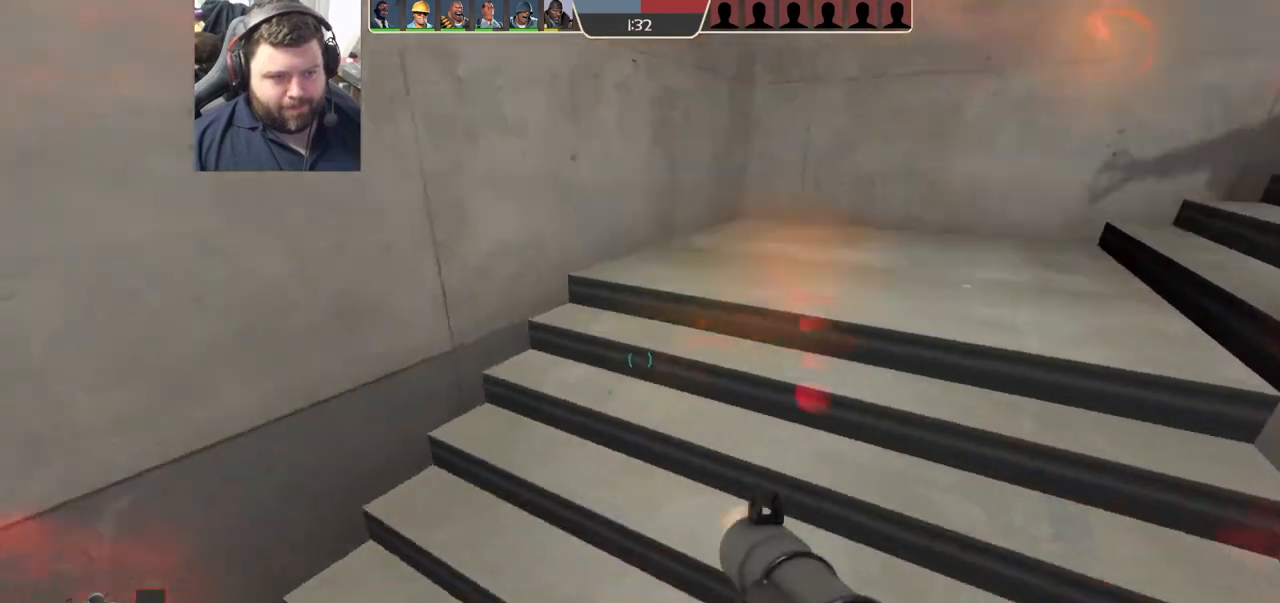
{"buttons": ["R2"], "left_stick": "down-left", "right_stick": "center", "events": [[33, "R2", "down"], [117, "R2", "up"], [133, "right_stick", "center"], [167, "R2", "down"], [183, "R1", "down"], [233, "R1", "up"], [250, "R2", "up"], [250, "right_stick", "down-right"], [283, "left_stick", "down-left"], [300, "R2", "down"], [317, "R1", "down"], [333, "right_stick", "down"], [367, "R1", "up"], [383, "R2", "up"], [417, "R2", "down"], [450, "right_stick", "center"]]}